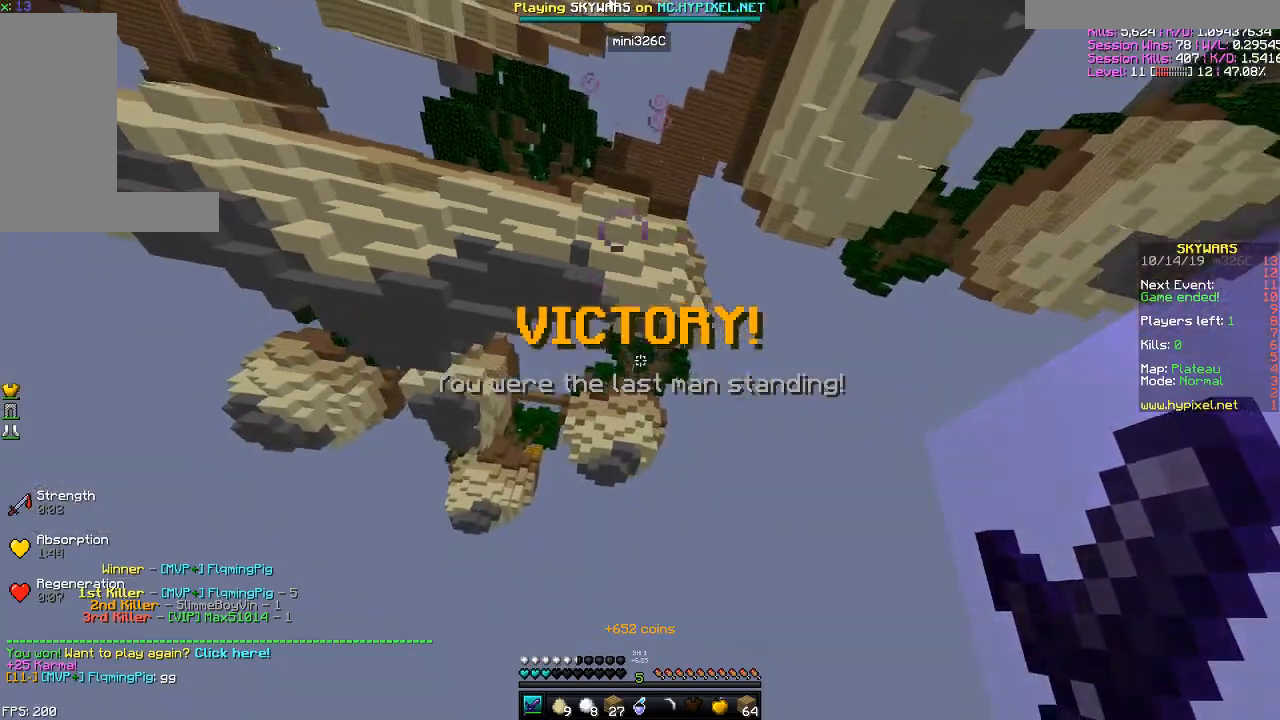
Gameplay with keyboard and mouse; each line is a JSON object with the keys and mouse buttons held at the frame after it. "events" lists presses ("down") and releases ("up") of "a", "d", "s", "space", "w", "mouse_left" and "mouse_right" between this image and that frame as [ms after this image, input, new state], when the widget could be followed in between. "mouse_left", "mouse_right" = the "left", "right" buttons of the "mouse" list. No other keys are recorded. Fast repeated clicks can show as one long hold. Mouse movement is not recorded.
{"keys": ["w"], "mouse": [], "events": []}
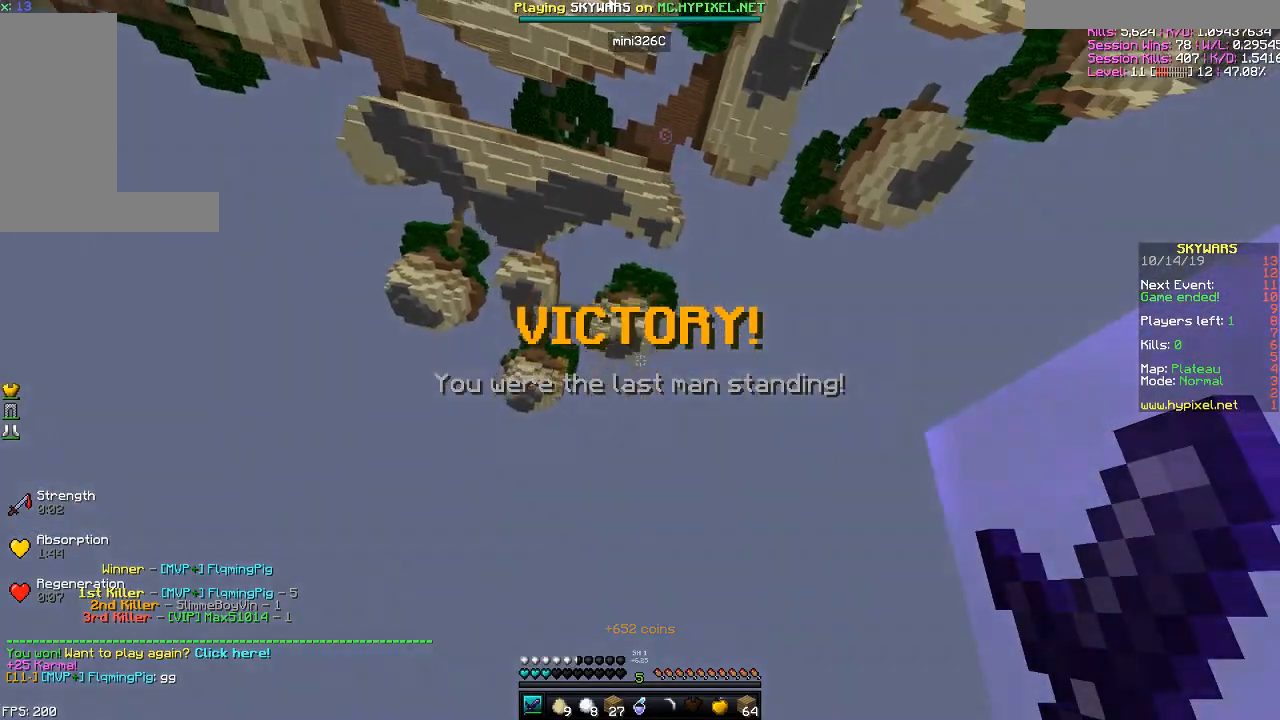
{"keys": ["w"], "mouse": [], "events": []}
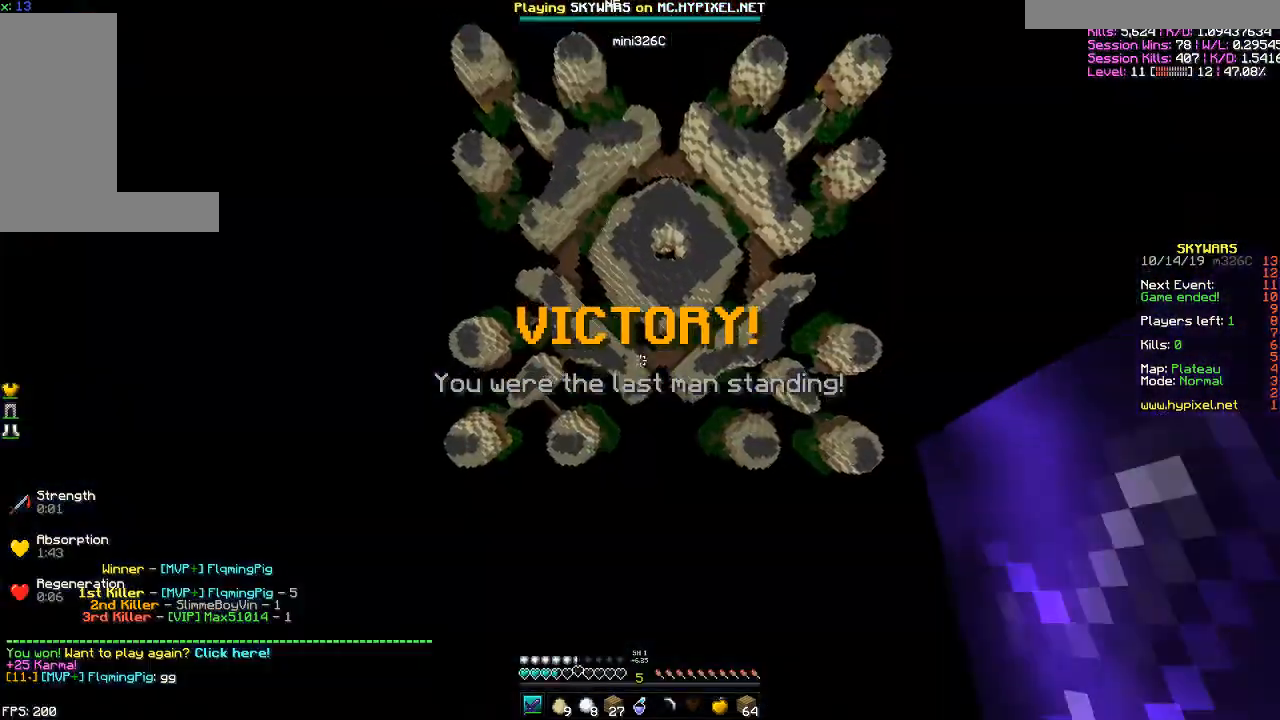
{"keys": ["w"], "mouse": [], "events": []}
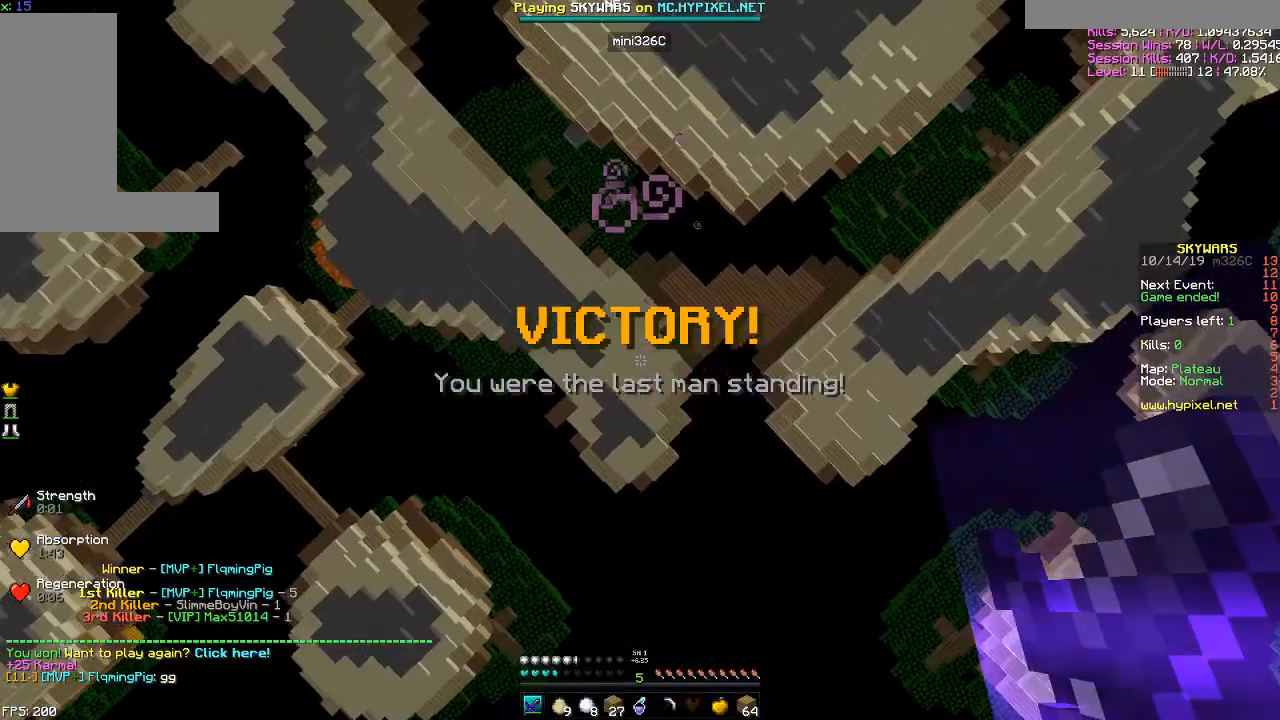
{"keys": ["w"], "mouse": [], "events": []}
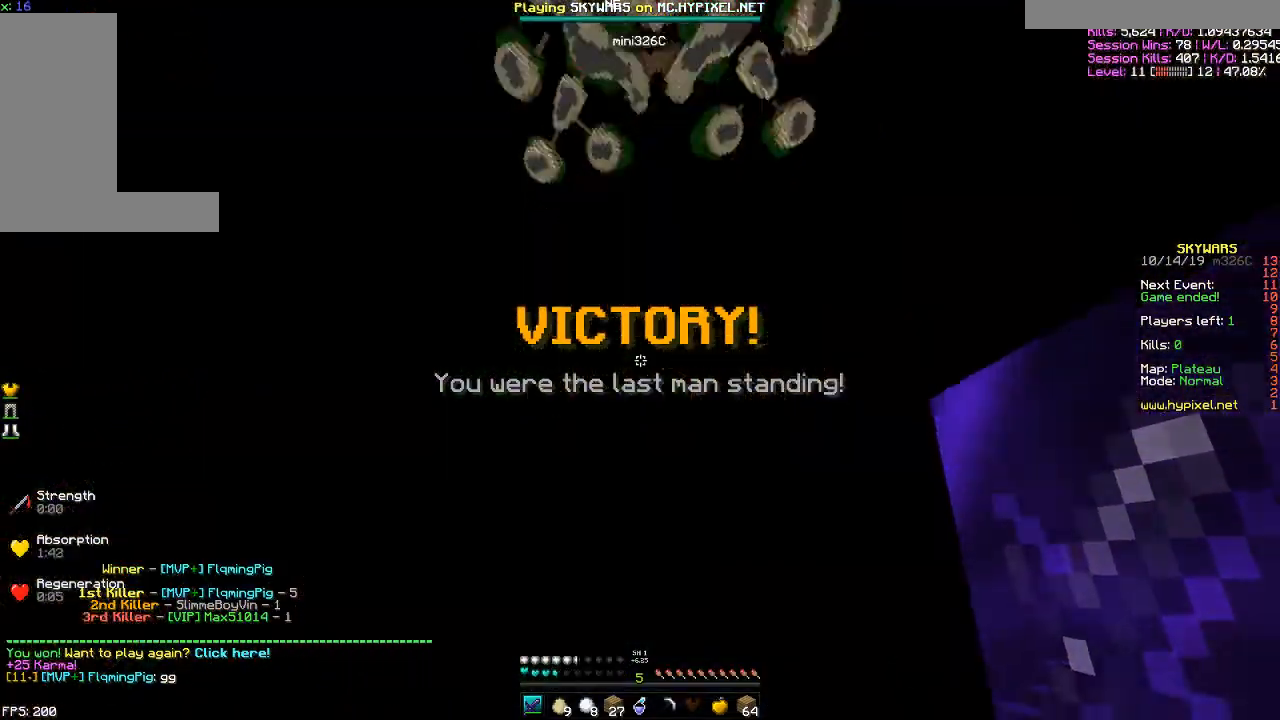
{"keys": ["w"], "mouse": [], "events": []}
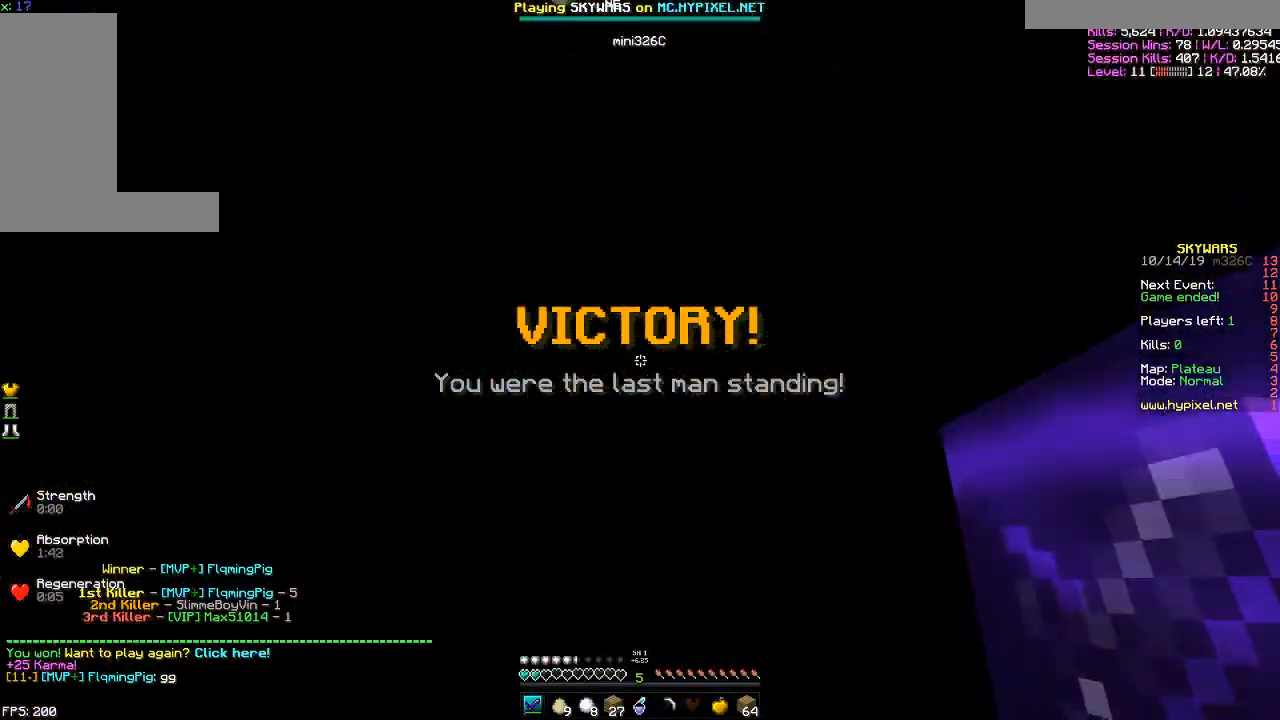
{"keys": [], "mouse": []}
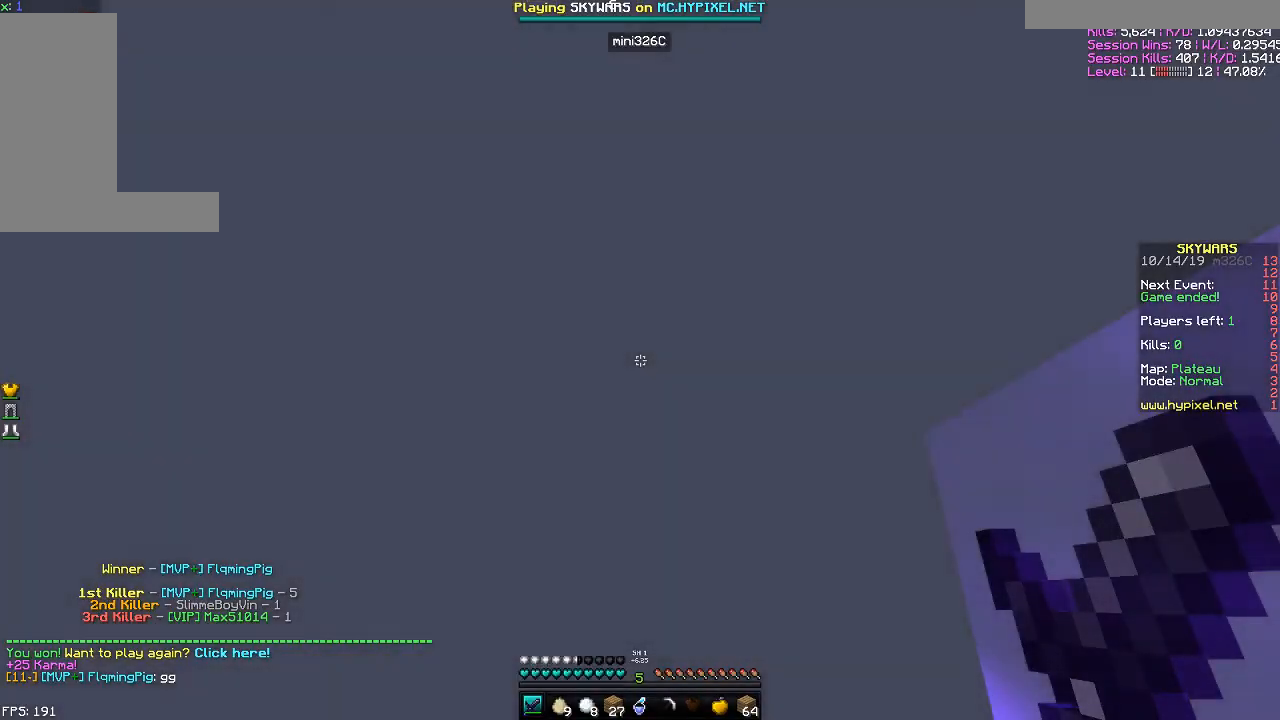
{"keys": ["w"], "mouse": [], "events": [[251, "w", "down"]]}
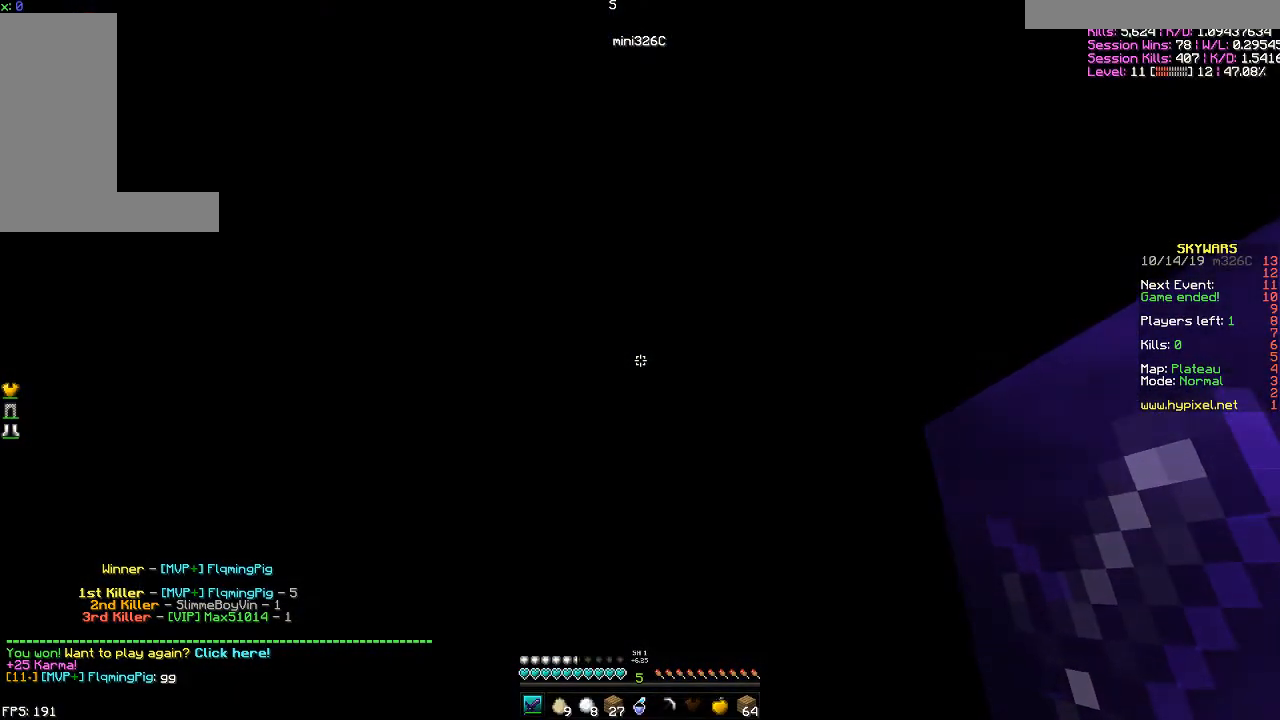
{"keys": ["w"], "mouse": [], "events": []}
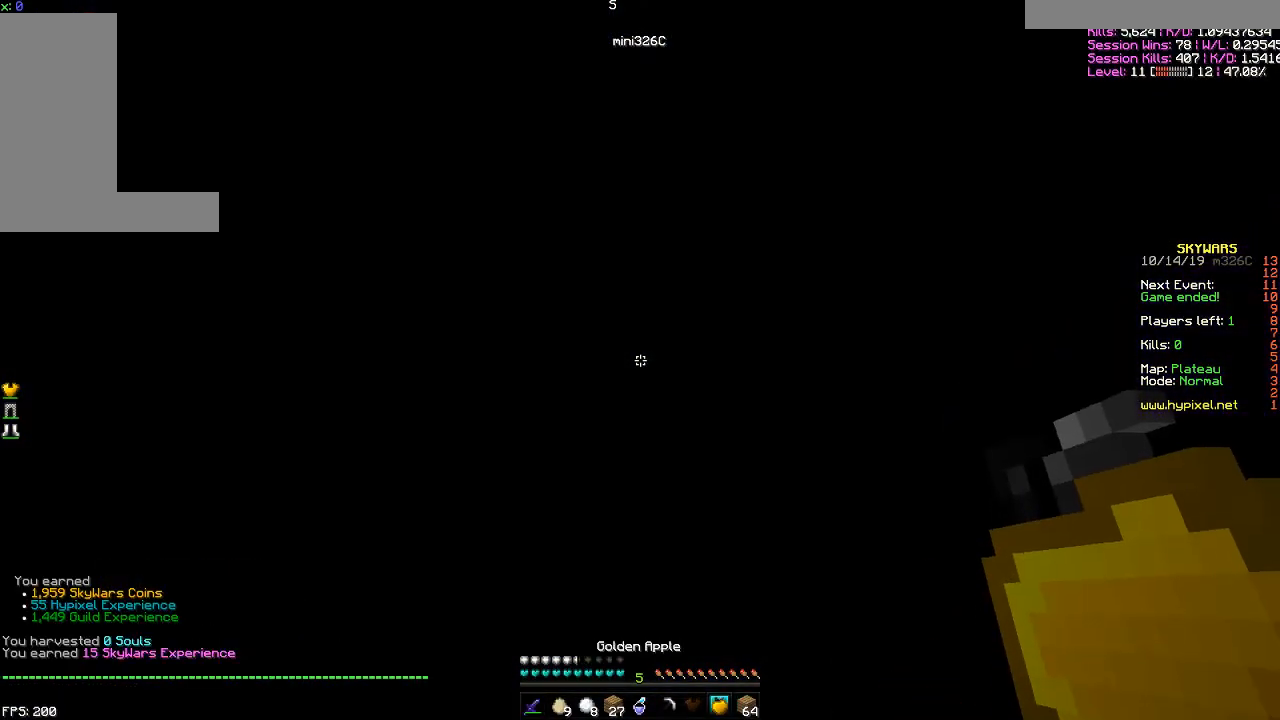
{"keys": ["w"], "mouse": ["left", "right"], "events": [[134, "mouse_right", "down"], [134, "w", "up"], [151, "w", "down"], [201, "mouse_left", "down"], [317, "w", "up"], [351, "w", "down"]]}
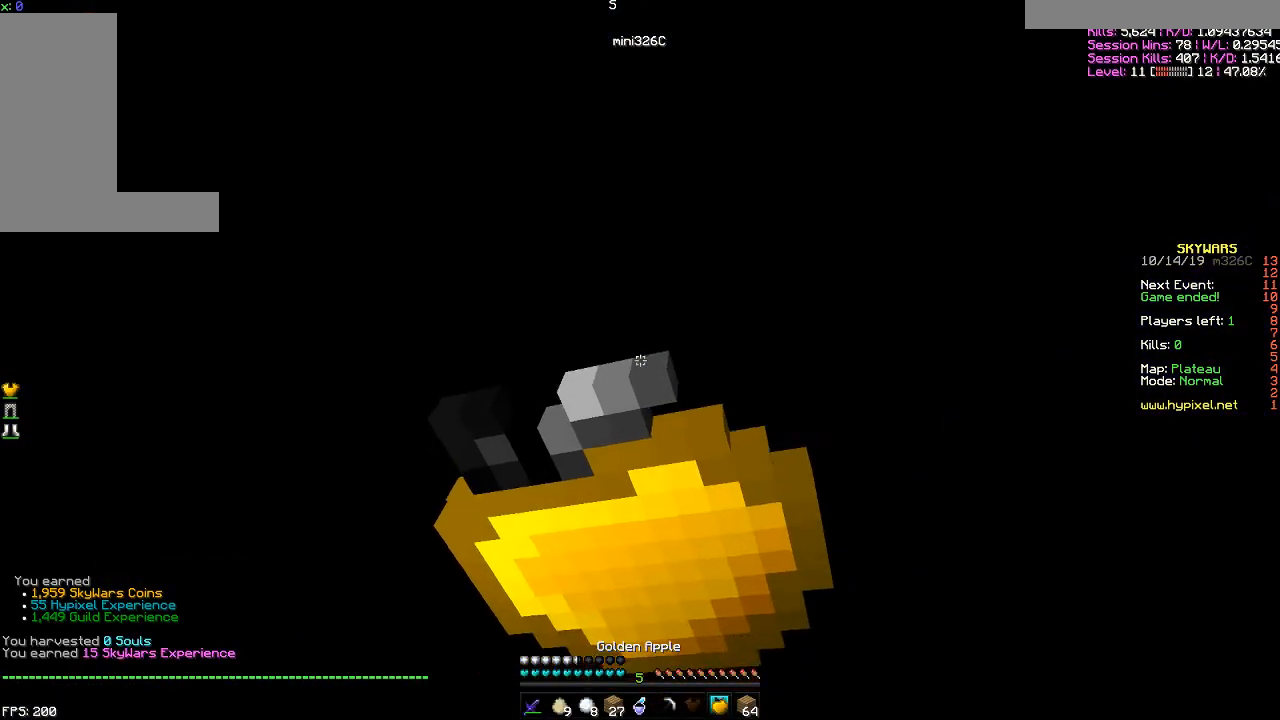
{"keys": ["w"], "mouse": ["left", "right"], "events": [[67, "w", "up"], [117, "w", "down"]]}
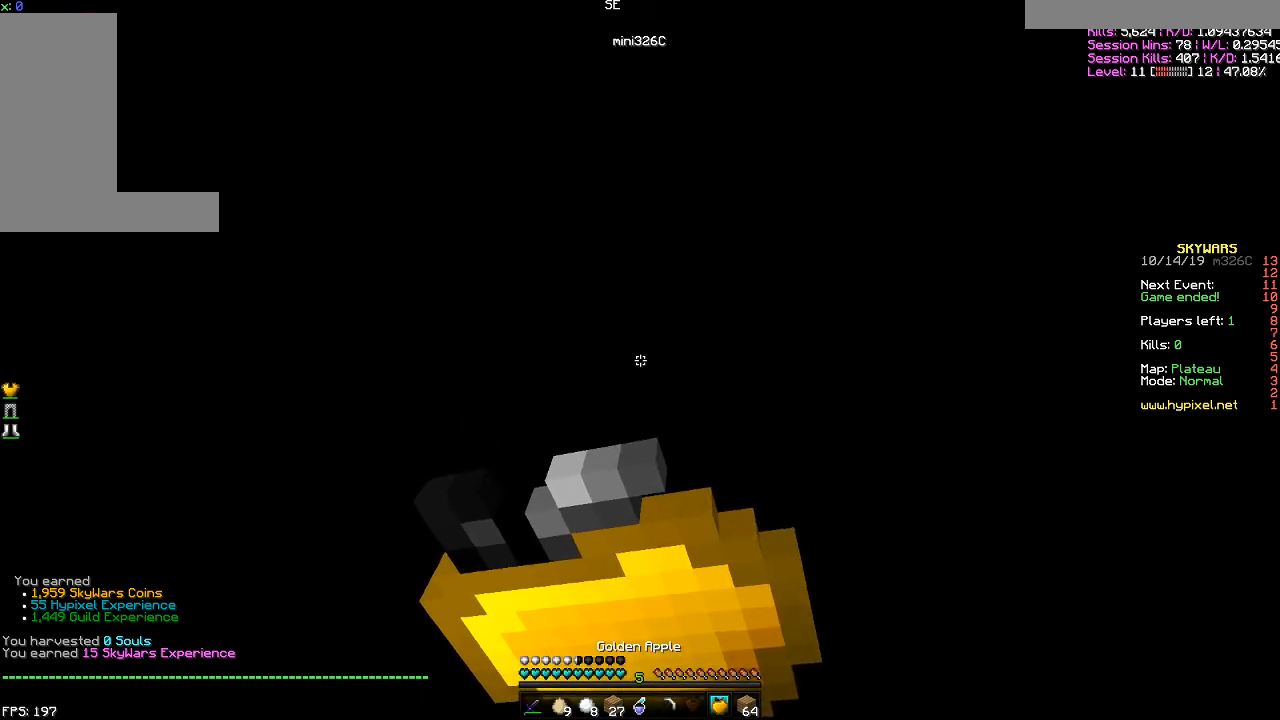
{"keys": ["w"], "mouse": ["left", "right"], "events": []}
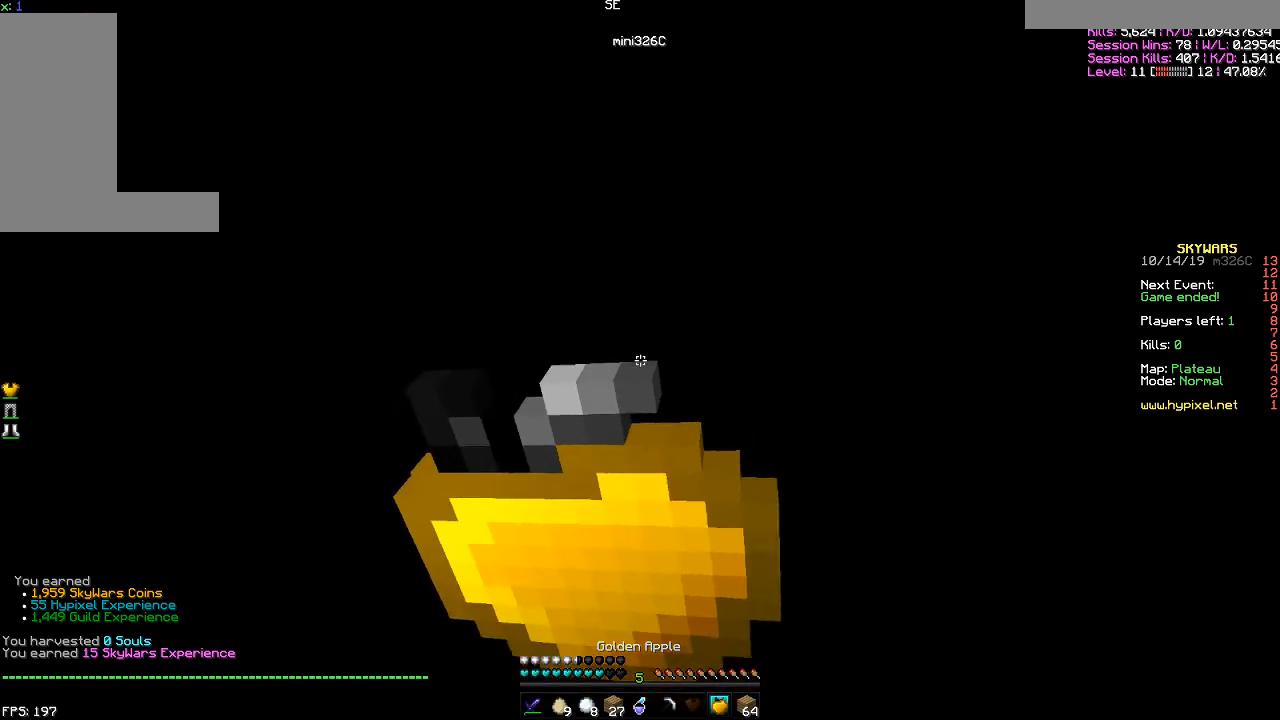
{"keys": ["w"], "mouse": ["left", "right"], "events": []}
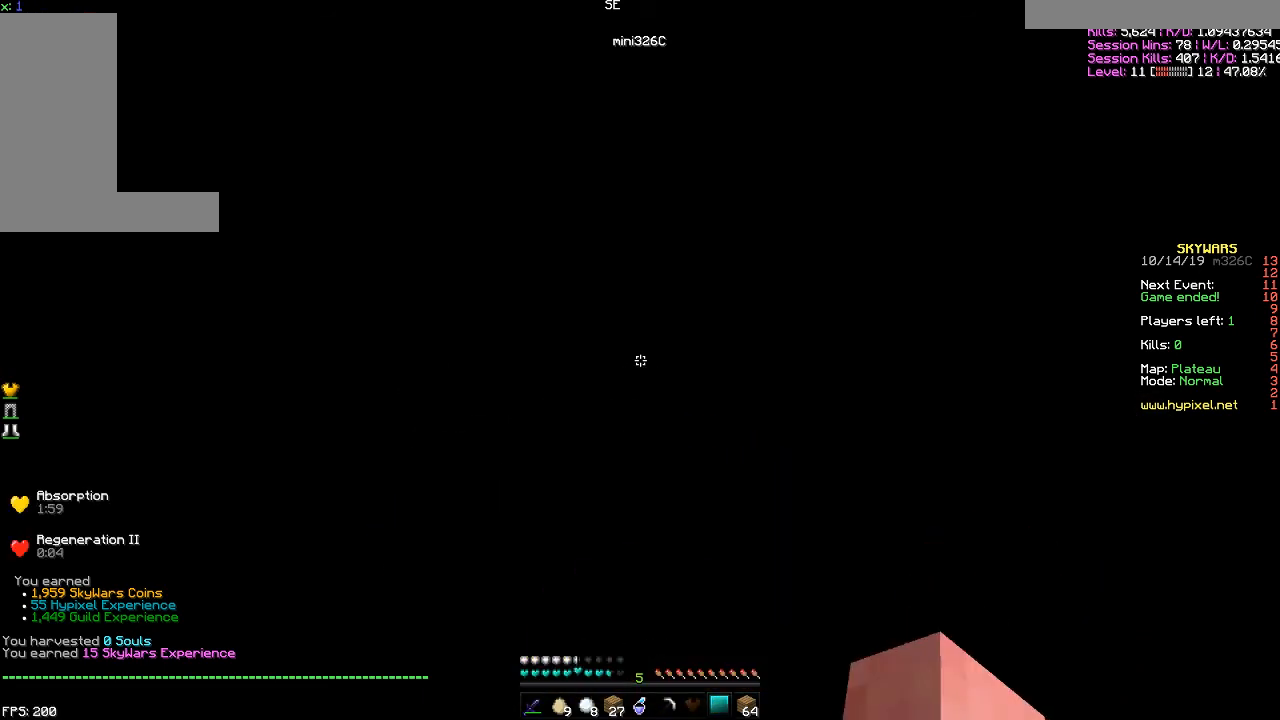
{"keys": ["w"], "mouse": [], "events": [[51, "mouse_left", "up"], [51, "mouse_right", "up"]]}
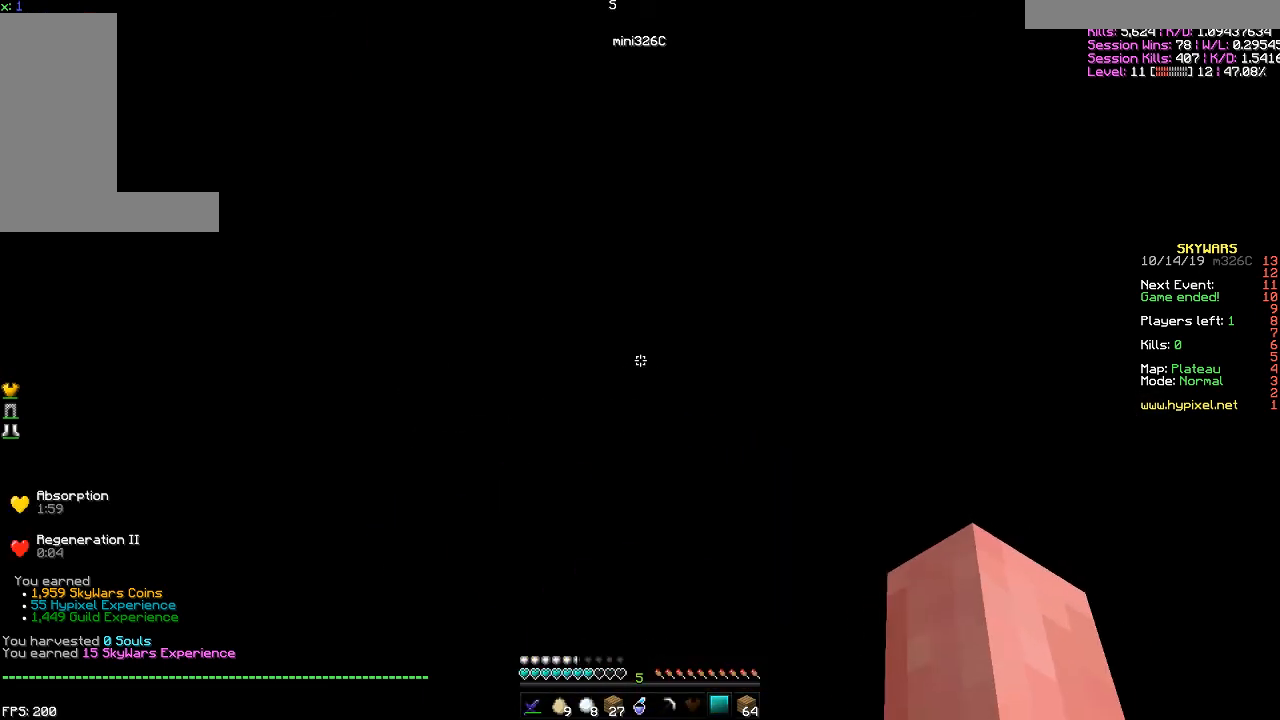
{"keys": [], "mouse": [], "events": [[200, "w", "up"]]}
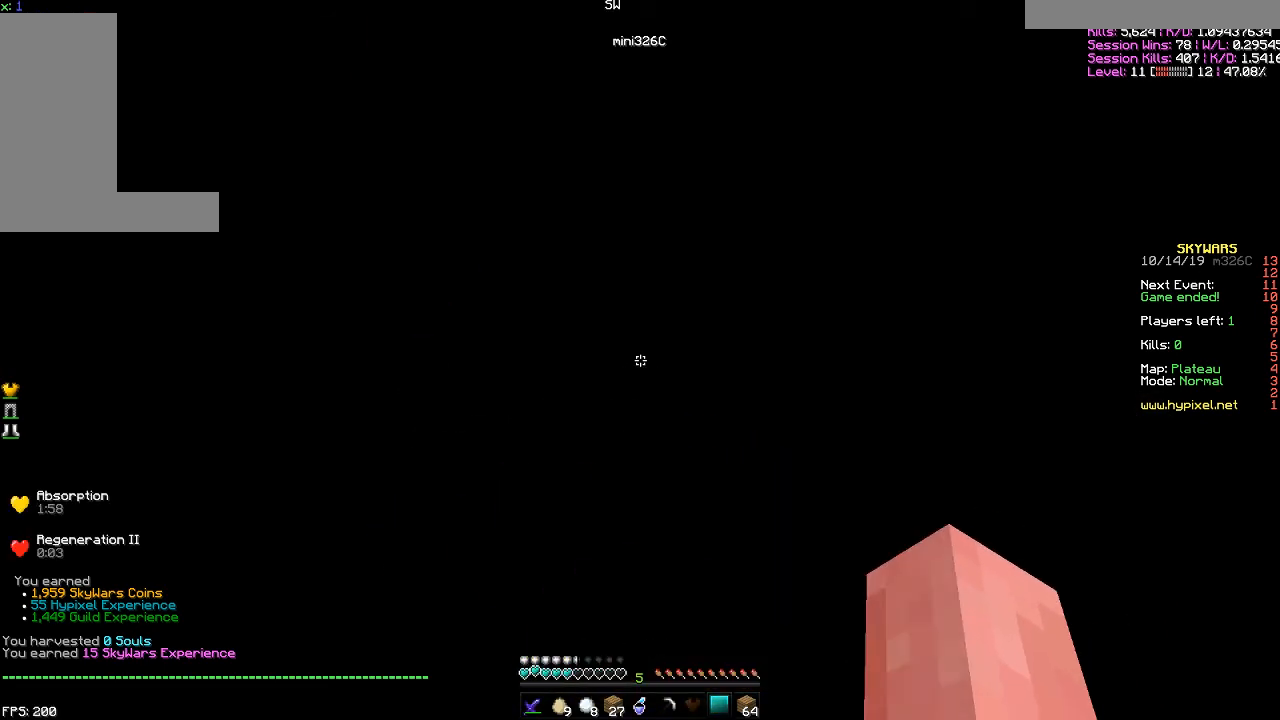
{"keys": [], "mouse": [], "events": []}
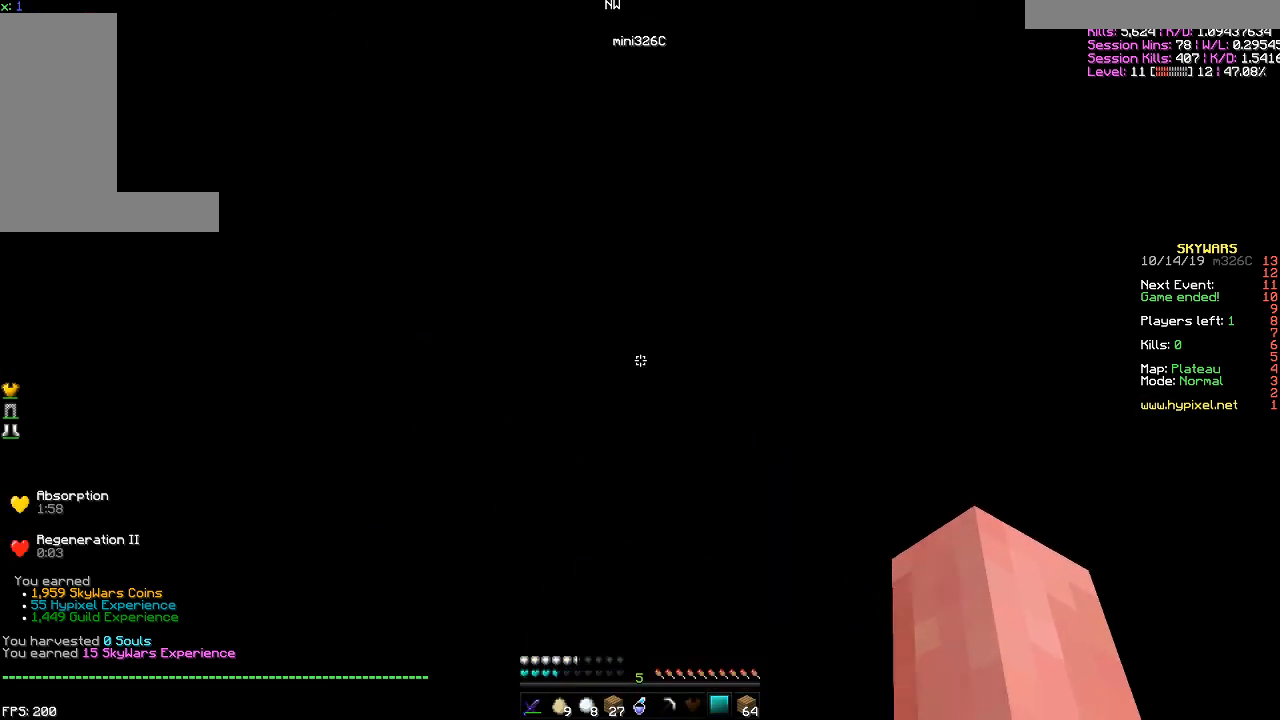
{"keys": ["w"], "mouse": [], "events": [[450, "w", "down"]]}
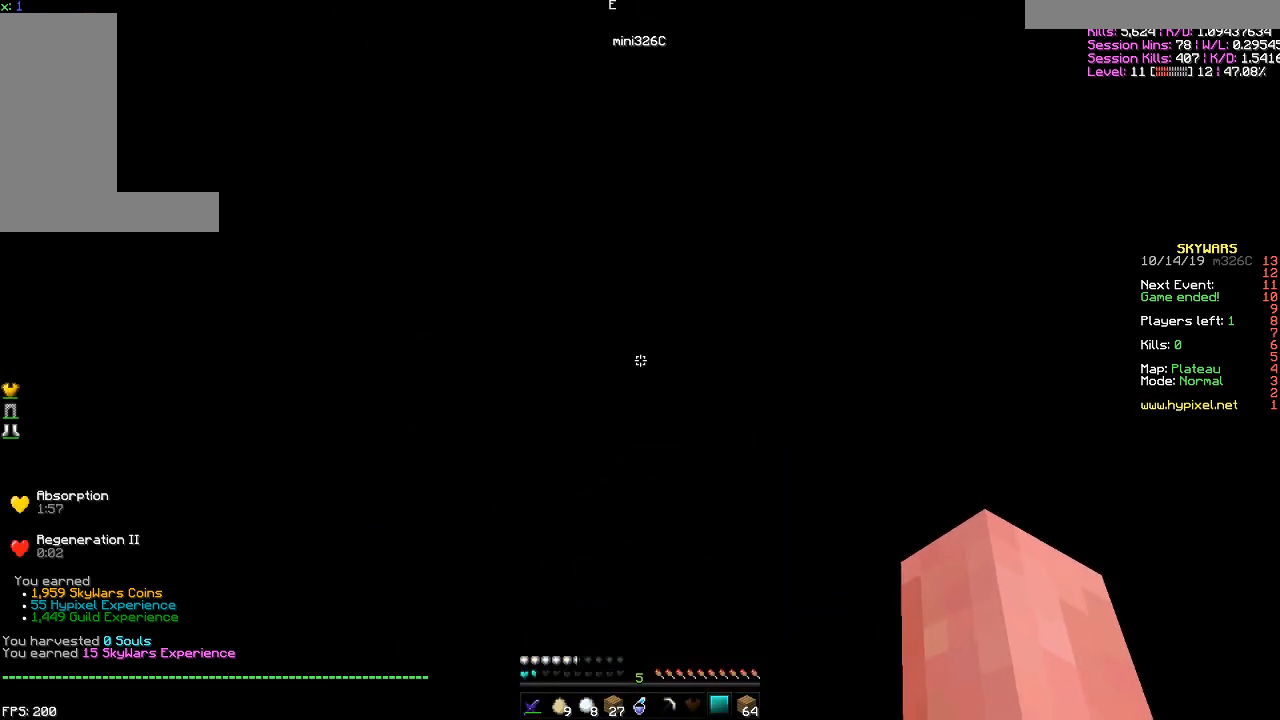
{"keys": [], "mouse": []}